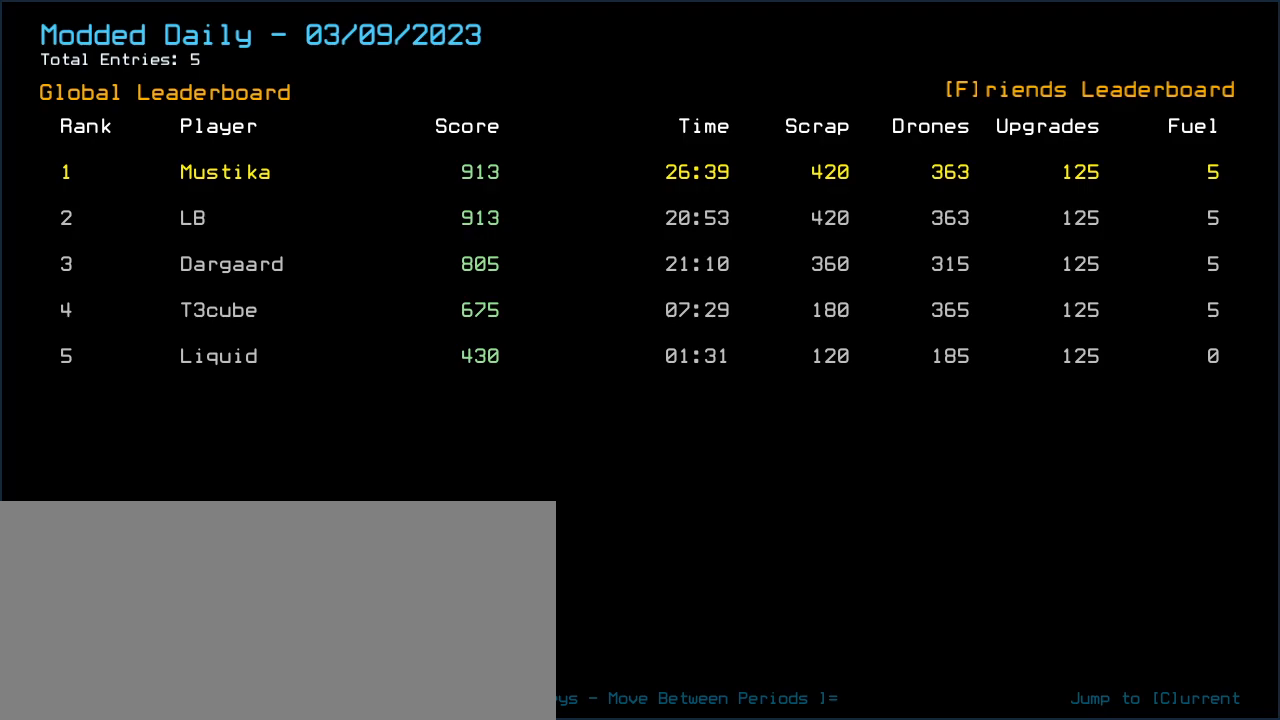
Gameplay with keyboard; each line is a JSON object with the keys held at the frame after it. "events" lists presses ("down") and releases ("up") of ".", "0", "1", "2", "3", "4", "5", "6", "7", "8", "9", "a", "b", "backspace", "c", "caps_lock", "comma", "ctrl_l", "ctrl_r", "d", "down", "e", "equals", "escape", "f", "g", "h", "i", "j", "k", "l", "left", "m", "minus", "n", "o", "p", "q", "quote", "r", "return", "right", "s", "semicolon", "shift_l", "shift_r", "space", "t", "tab", "tilde", "u", "up", "v", "w", "x", "y" and "z" between this image and that frame as [ms after this image, input, new state], when the widget could be followed in between. No other keys are recorded. Mouse input is not recorded.
{"keys": [], "events": [[40, ".", "down"], [80, "comma", "down"], [120, ".", "up"], [180, "comma", "up"]]}
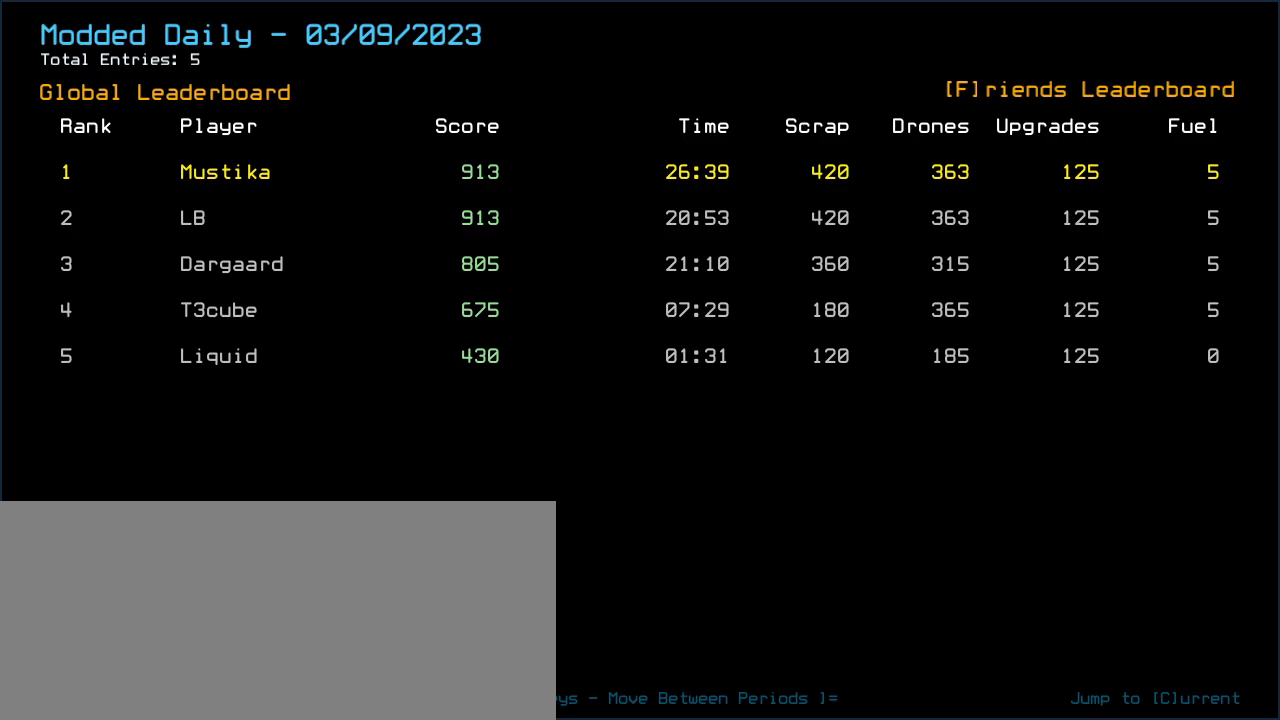
{"keys": [], "events": [[380, "escape", "down"], [500, "escape", "up"]]}
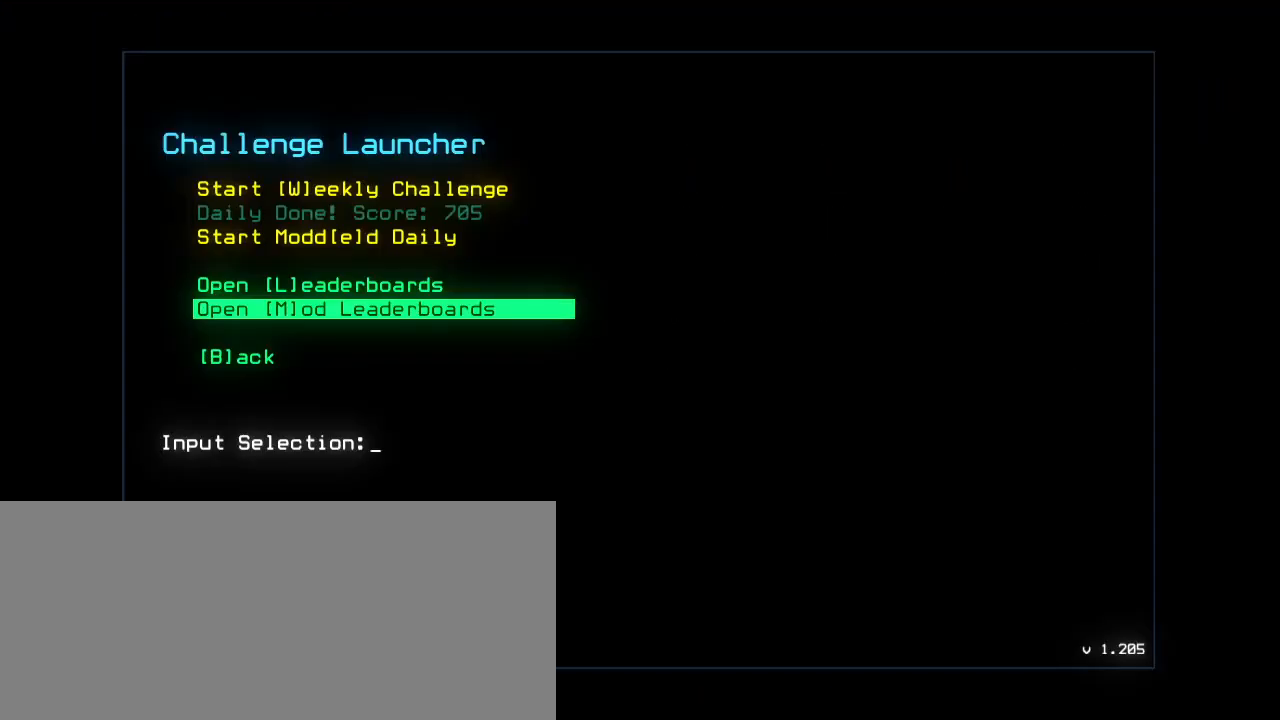
{"keys": [], "events": []}
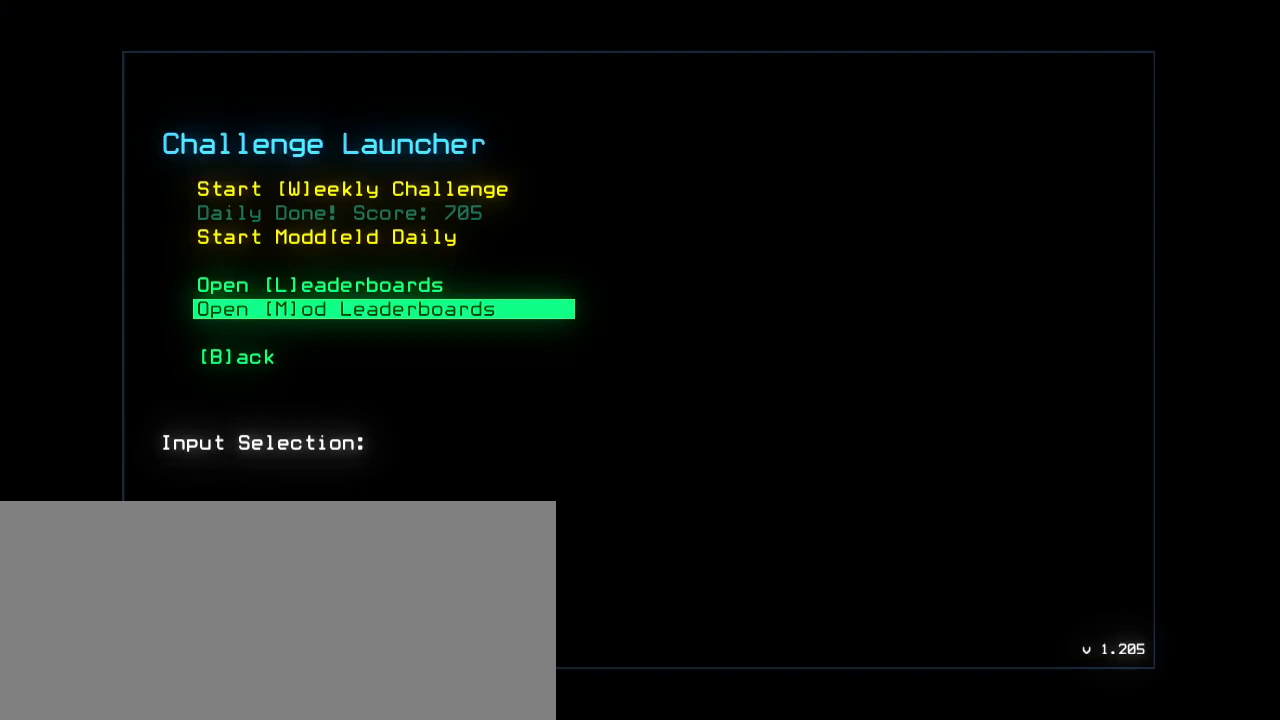
{"keys": [], "events": [[80, "e", "down"], [140, "e", "up"]]}